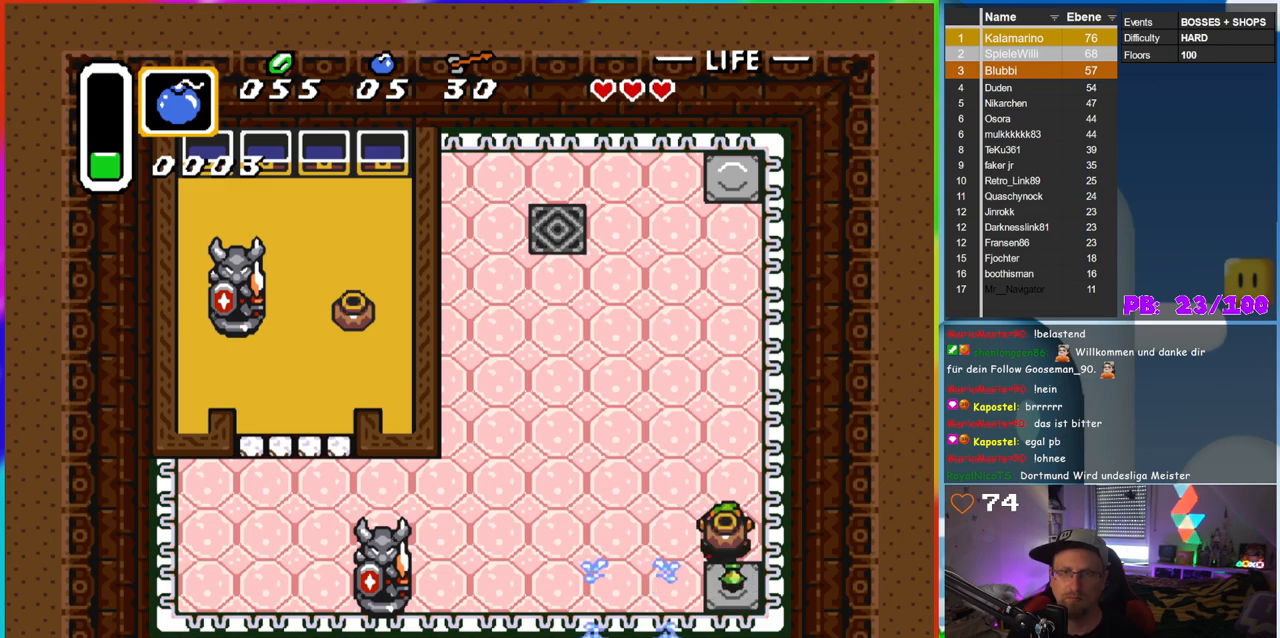
Gameplay with a controller (Nintendo layout); each line is a JSON object with the inputs held at the frame after it. "events" lists button and stick changes between this image and that frame as [ms after this image, input, new state], when the widget could be followed in between. Not read: L3 R3.
{"buttons": ["DPAD_DOWN", "DPAD_LEFT"], "events": [[17, "A", "down"], [167, "A", "up"], [500, "DPAD_LEFT", "down"]]}
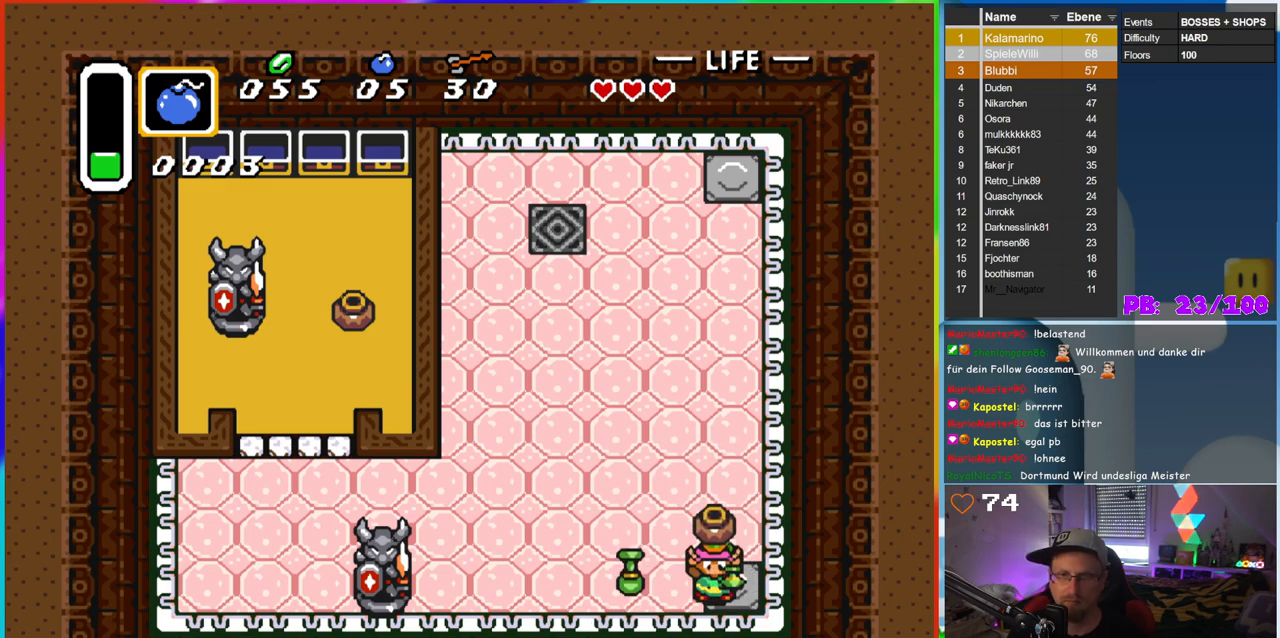
{"buttons": ["DPAD_LEFT"], "events": [[100, "DPAD_DOWN", "up"]]}
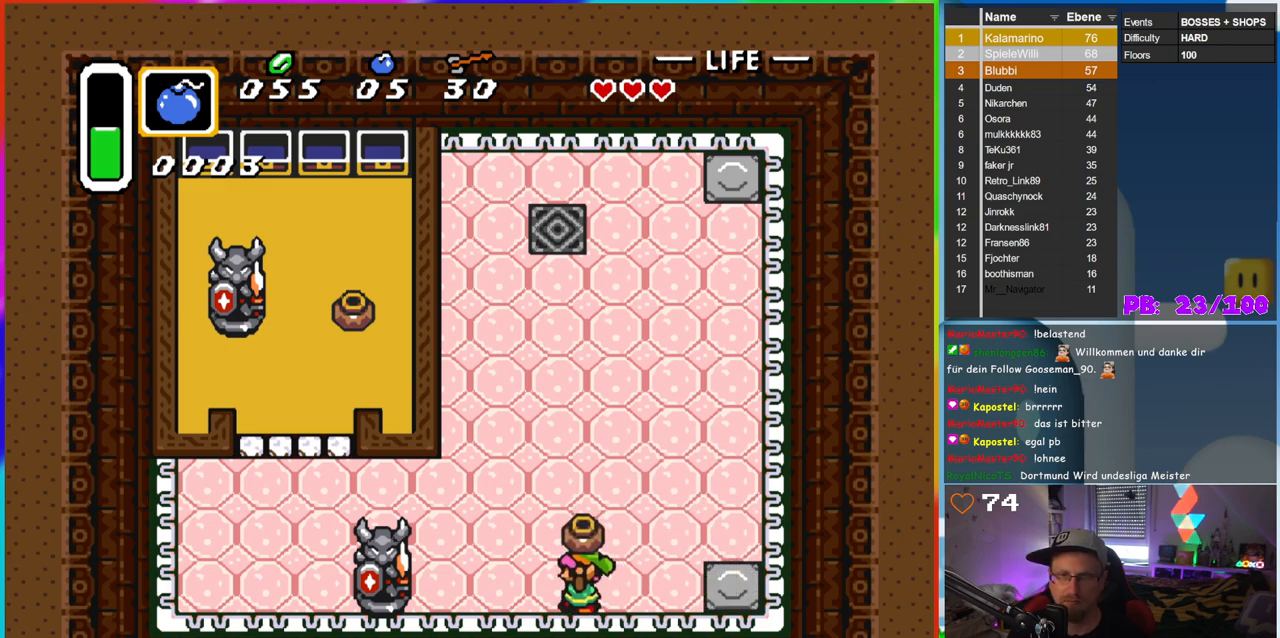
{"buttons": ["DPAD_LEFT"], "events": []}
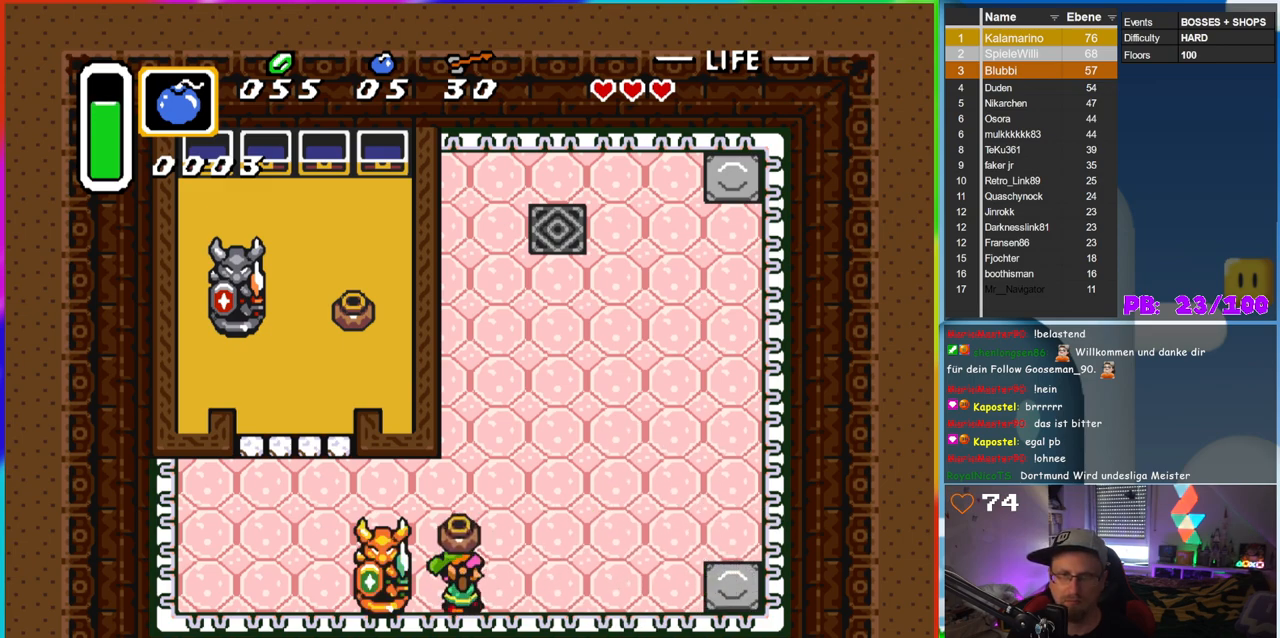
{"buttons": ["DPAD_LEFT"], "events": [[17, "DPAD_LEFT", "up"], [50, "DPAD_RIGHT", "down"], [483, "DPAD_RIGHT", "up"], [500, "DPAD_LEFT", "down"]]}
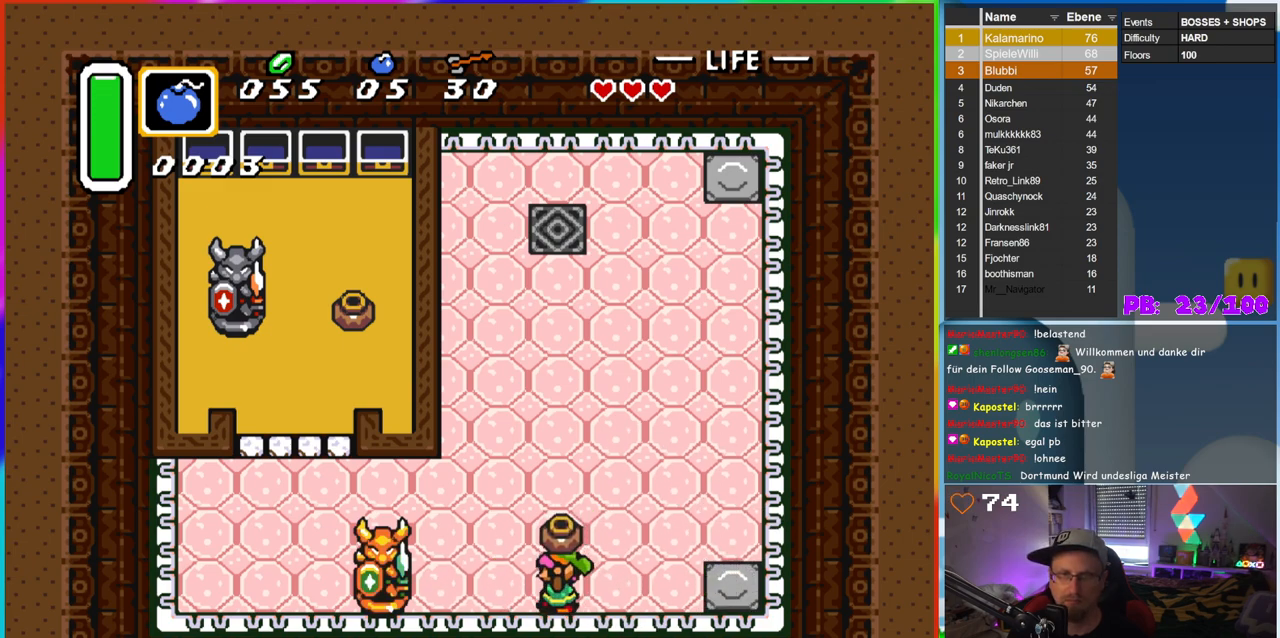
{"buttons": ["DPAD_LEFT"], "events": [[117, "A", "down"], [167, "DPAD_LEFT", "up"], [333, "A", "up"], [350, "DPAD_LEFT", "down"]]}
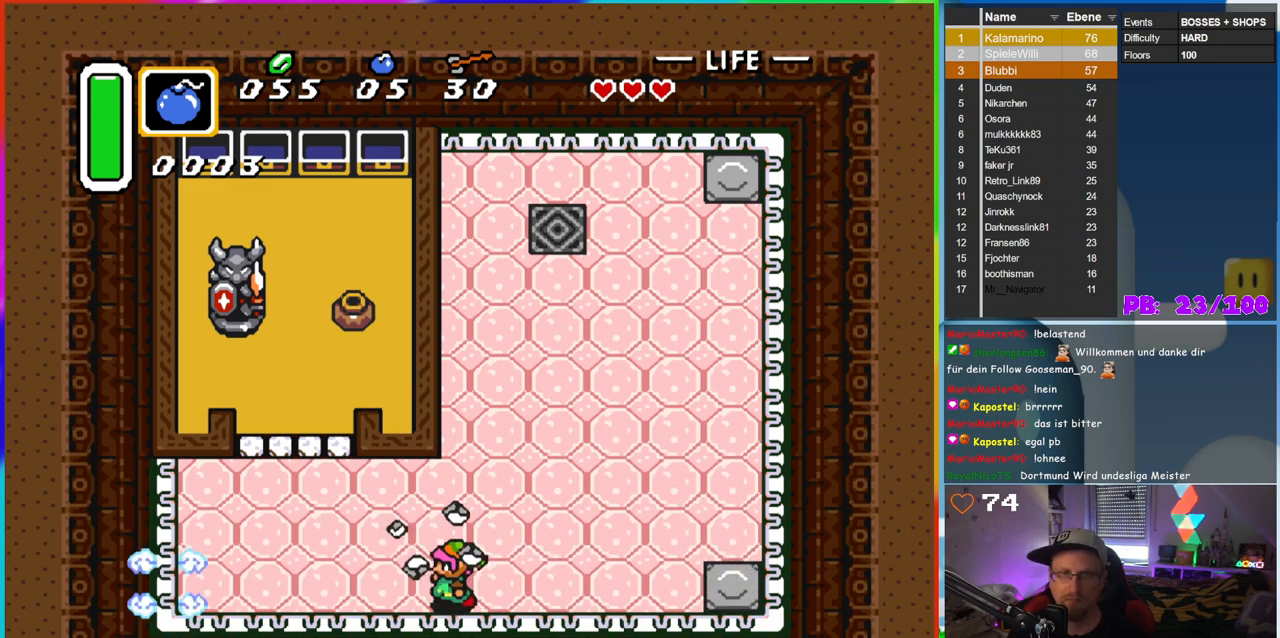
{"buttons": ["DPAD_LEFT"], "events": []}
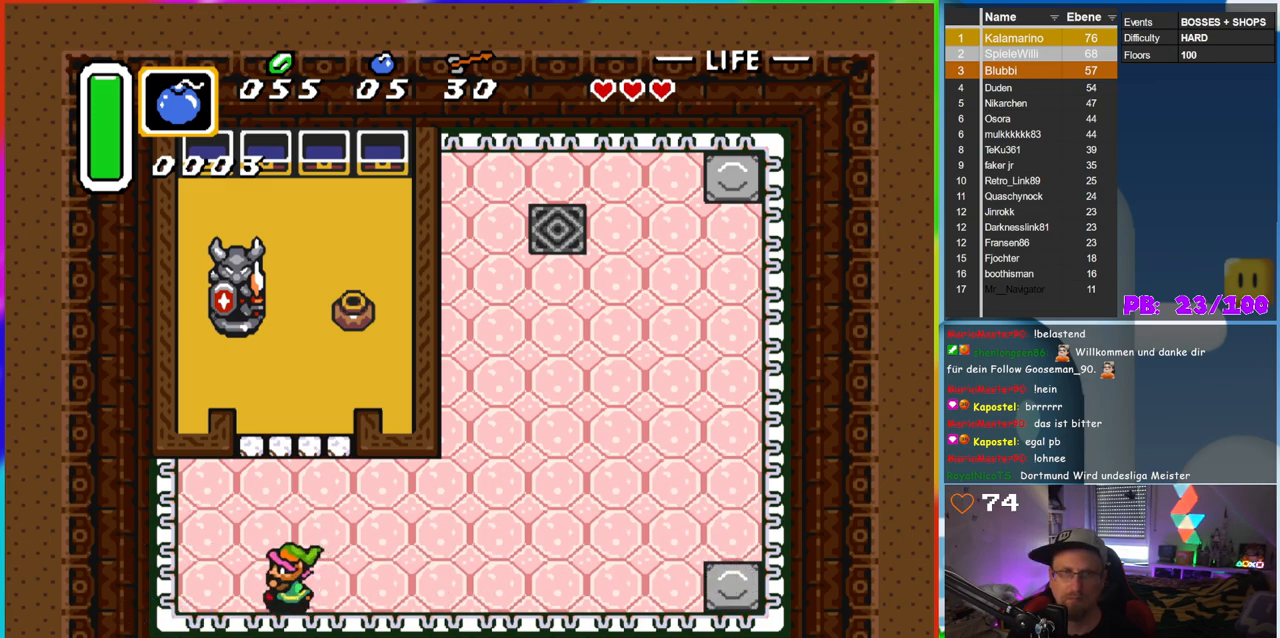
{"buttons": ["DPAD_UP"], "events": [[50, "DPAD_UP", "down"], [117, "DPAD_LEFT", "up"]]}
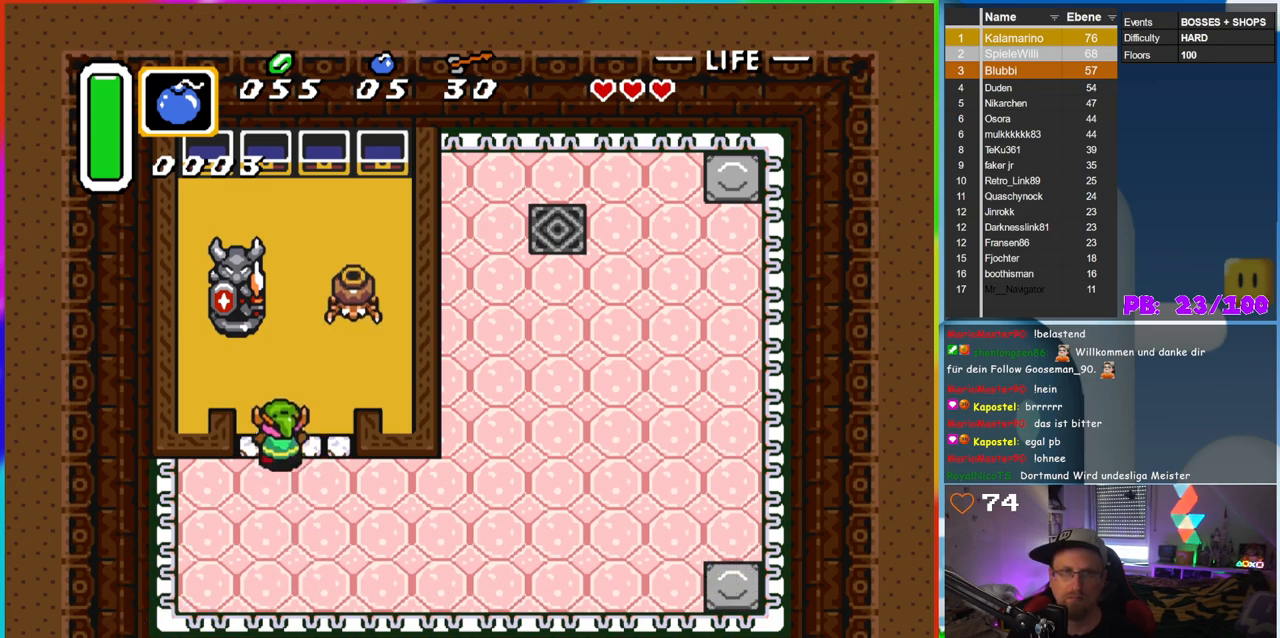
{"buttons": ["DPAD_DOWN"], "events": [[233, "DPAD_UP", "up"], [250, "DPAD_RIGHT", "down"], [383, "DPAD_DOWN", "down"], [383, "DPAD_RIGHT", "up"]]}
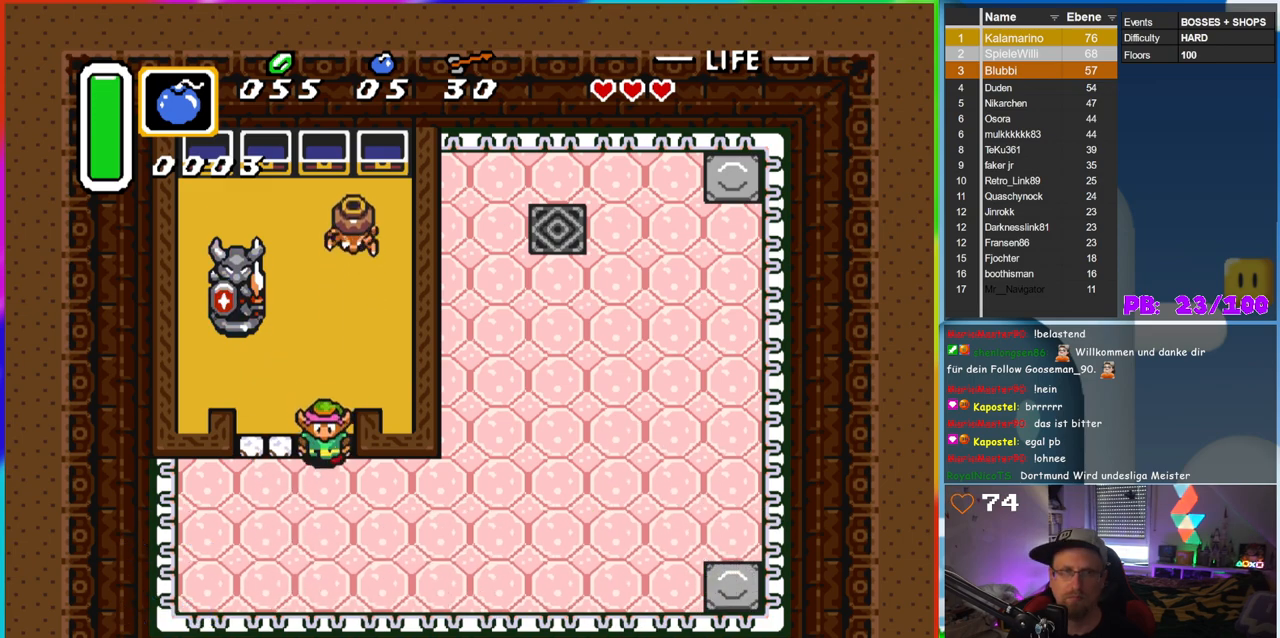
{"buttons": ["B", "DPAD_DOWN"], "events": [[100, "B", "down"]]}
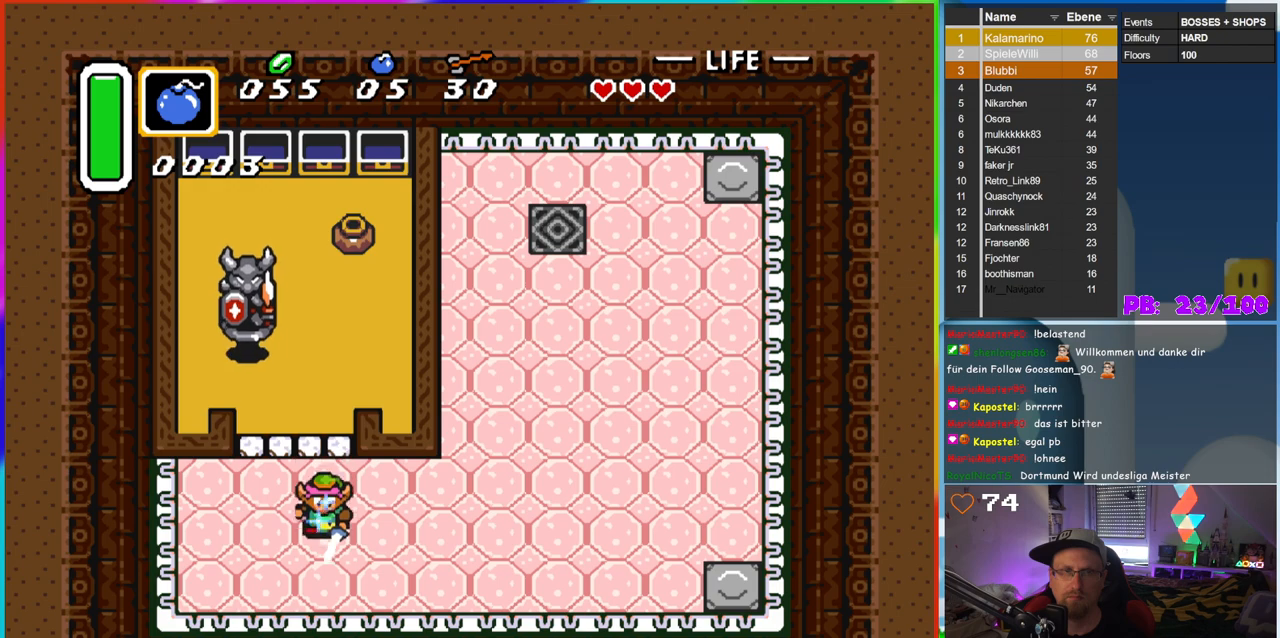
{"buttons": ["B", "DPAD_UP"], "events": [[300, "DPAD_LEFT", "down"], [350, "DPAD_DOWN", "up"], [433, "DPAD_UP", "down"], [483, "DPAD_LEFT", "up"]]}
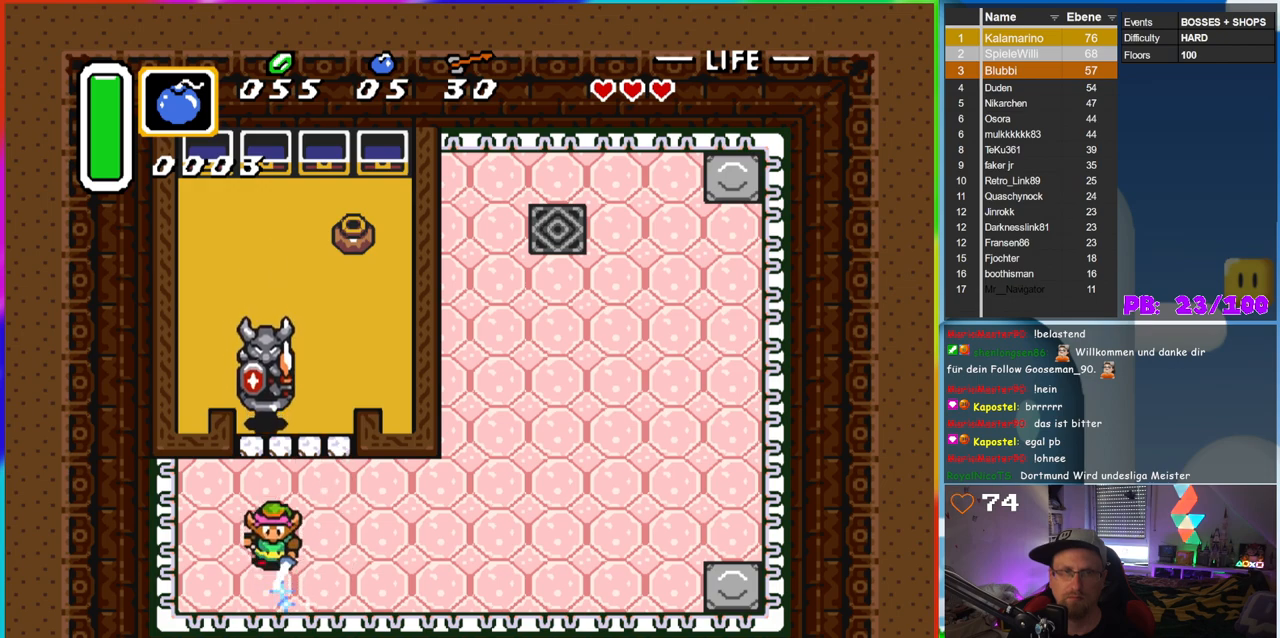
{"buttons": [], "events": [[217, "B", "up"], [333, "DPAD_UP", "up"]]}
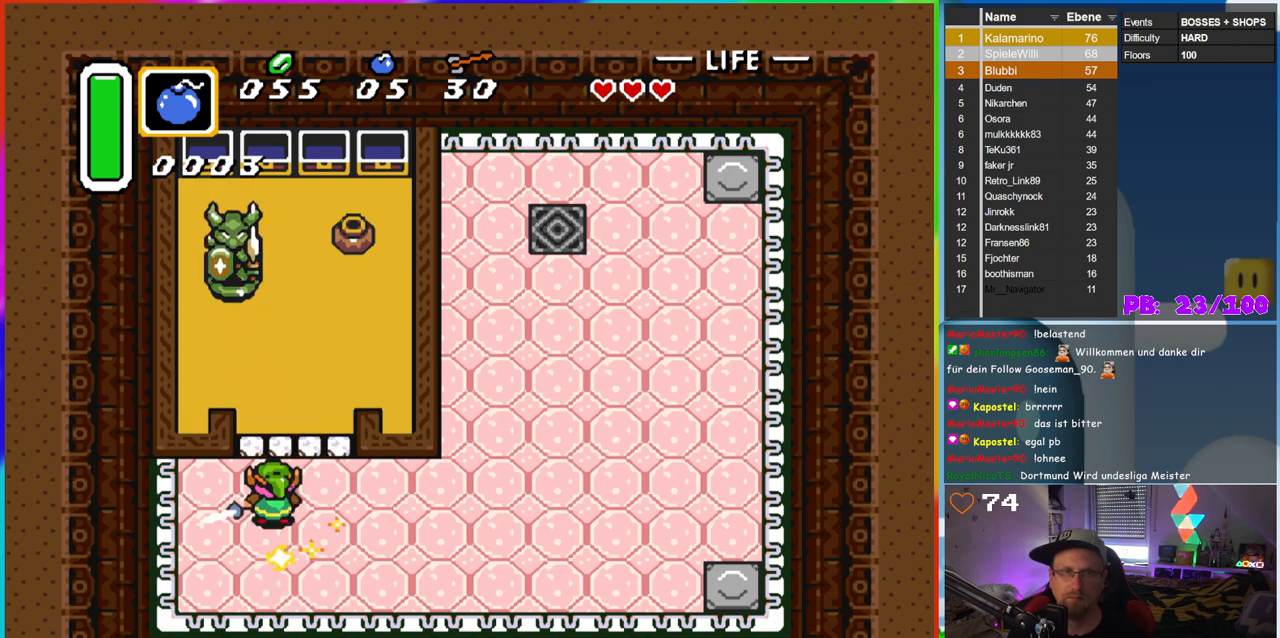
{"buttons": ["DPAD_UP"], "events": [[167, "DPAD_UP", "down"]]}
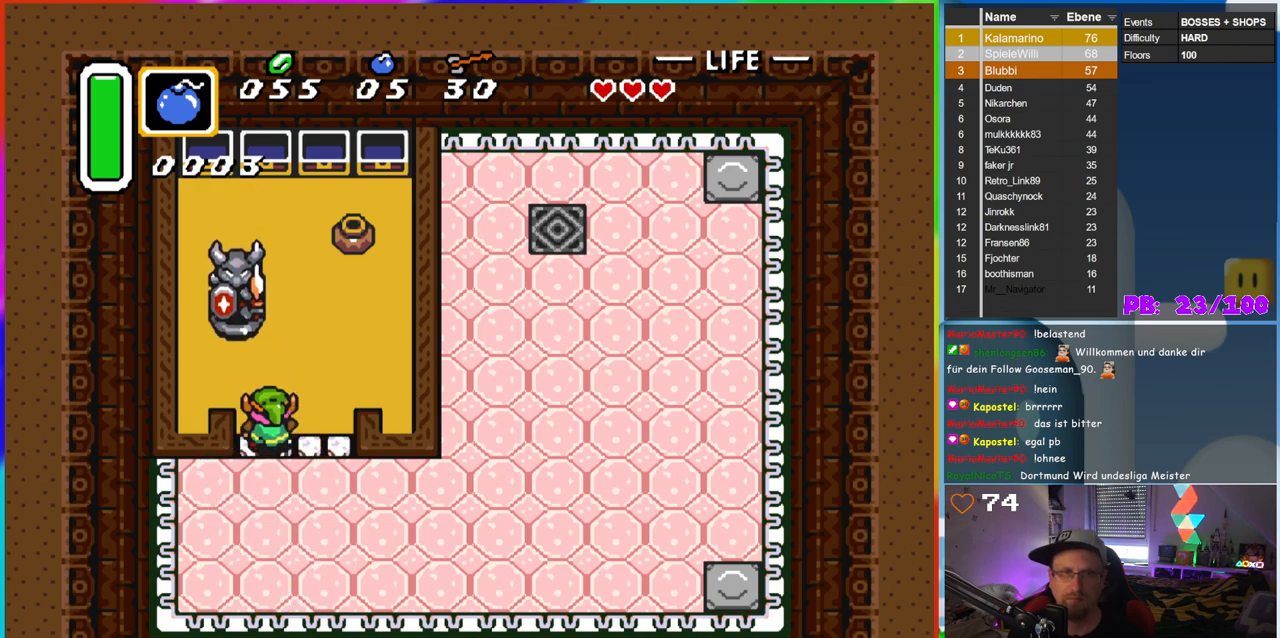
{"buttons": [], "events": [[50, "DPAD_LEFT", "down"], [117, "DPAD_LEFT", "up"], [150, "B", "down"], [300, "DPAD_UP", "up"], [383, "B", "up"]]}
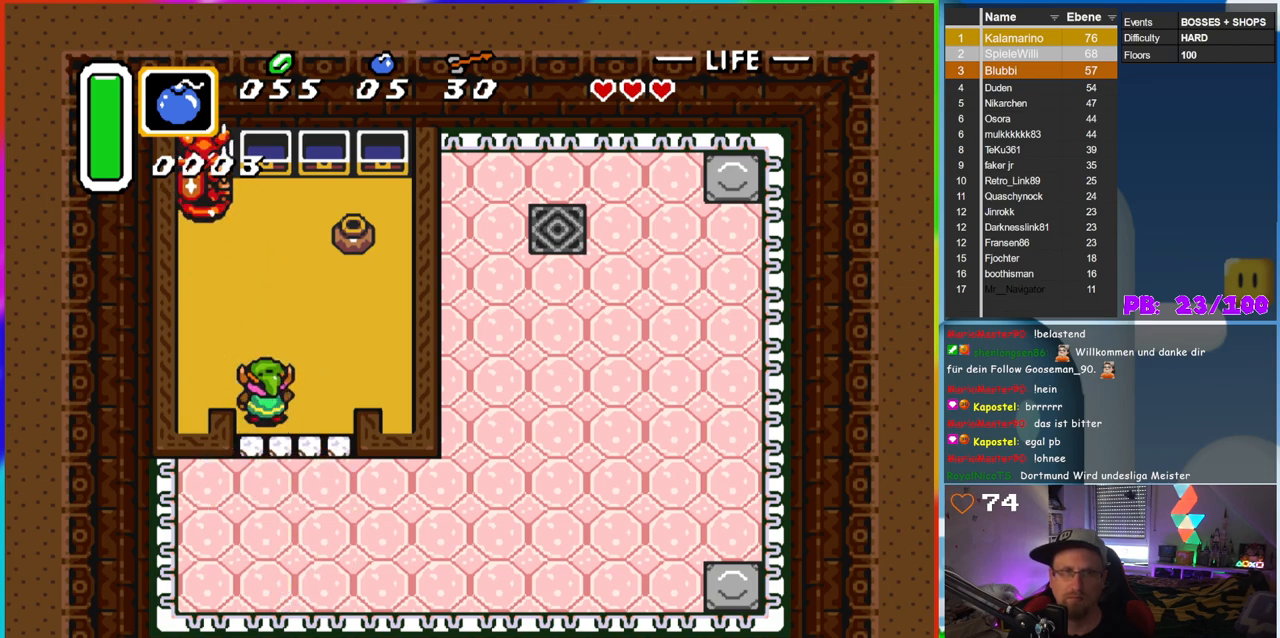
{"buttons": ["B"], "events": [[50, "DPAD_UP", "down"], [117, "DPAD_LEFT", "down"], [283, "DPAD_LEFT", "up"], [450, "B", "down"], [467, "DPAD_UP", "up"]]}
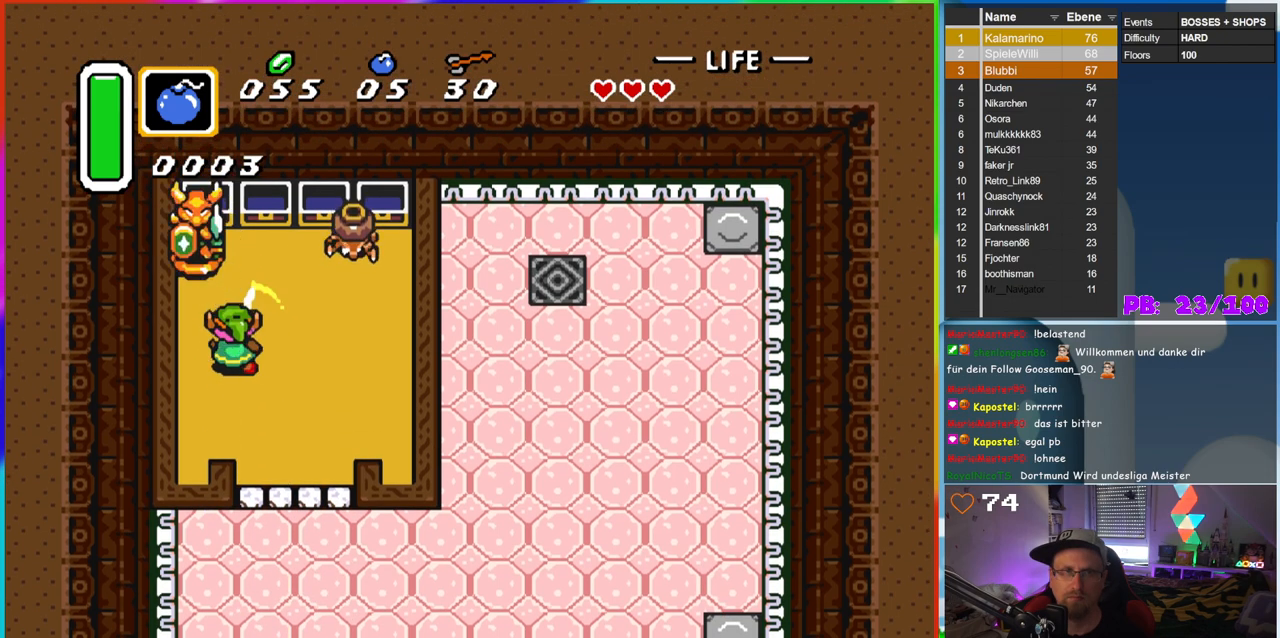
{"buttons": [], "events": [[183, "B", "up"]]}
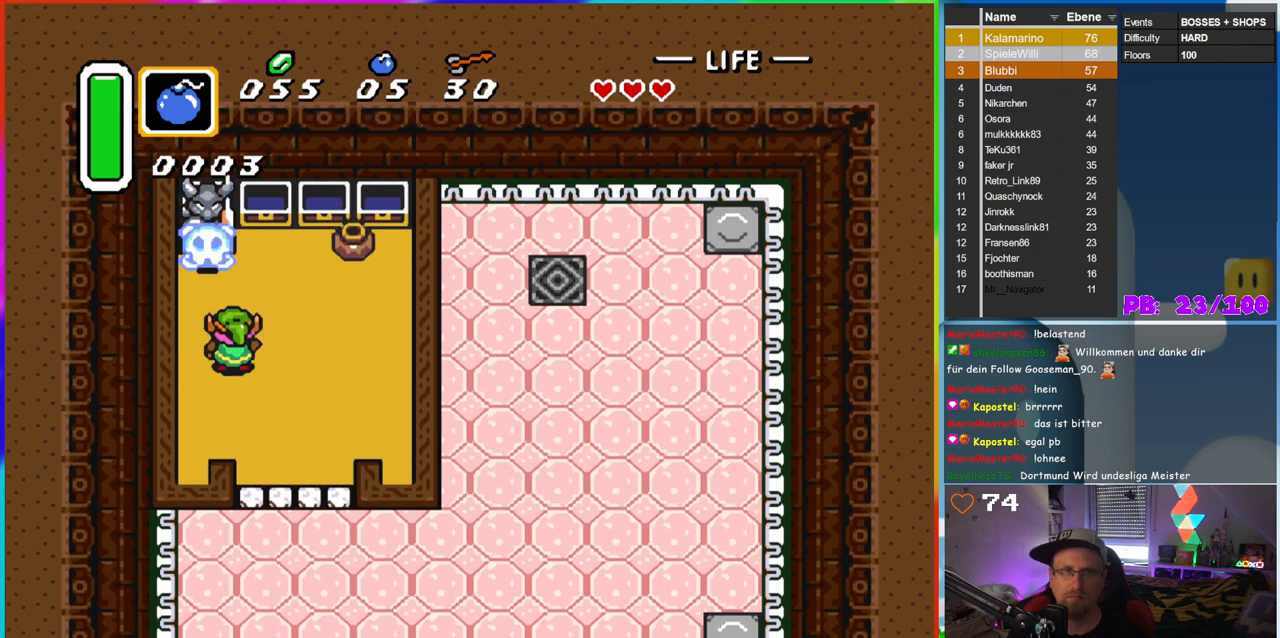
{"buttons": ["DPAD_RIGHT"], "events": [[50, "DPAD_UP", "down"], [267, "DPAD_RIGHT", "down"], [267, "DPAD_UP", "up"], [367, "DPAD_UP", "down"], [400, "DPAD_RIGHT", "up"], [450, "DPAD_RIGHT", "down"], [483, "DPAD_UP", "up"]]}
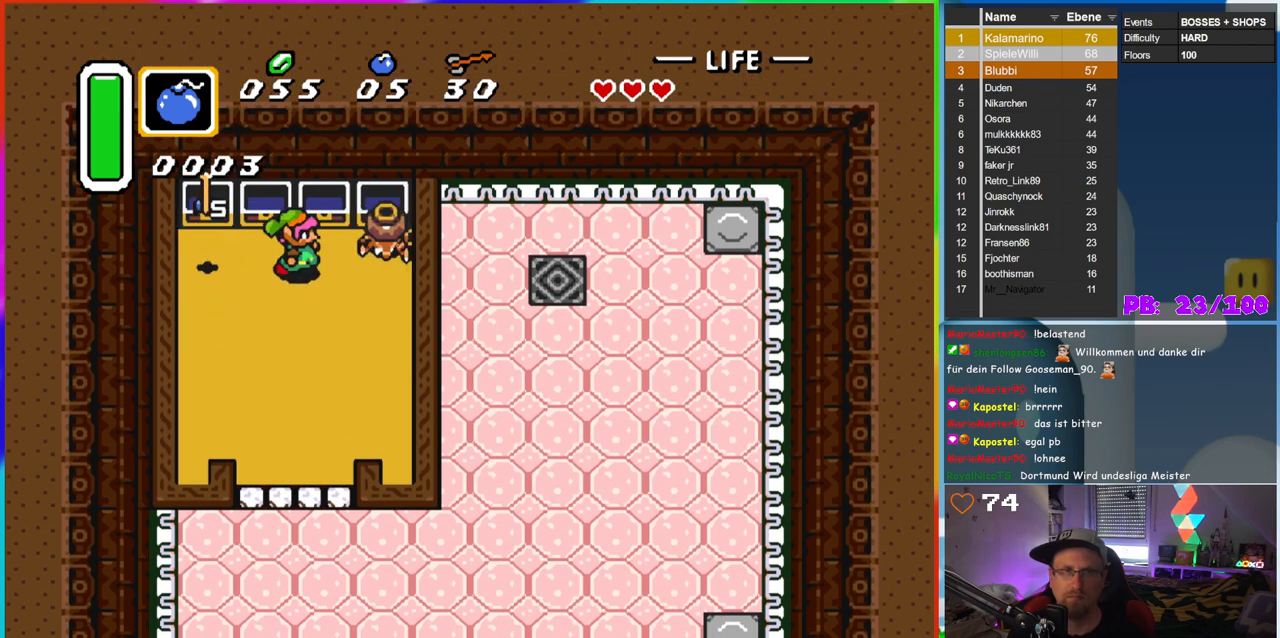
{"buttons": ["DPAD_LEFT"], "events": [[233, "A", "down"], [300, "DPAD_RIGHT", "up"], [400, "A", "up"], [433, "DPAD_LEFT", "down"]]}
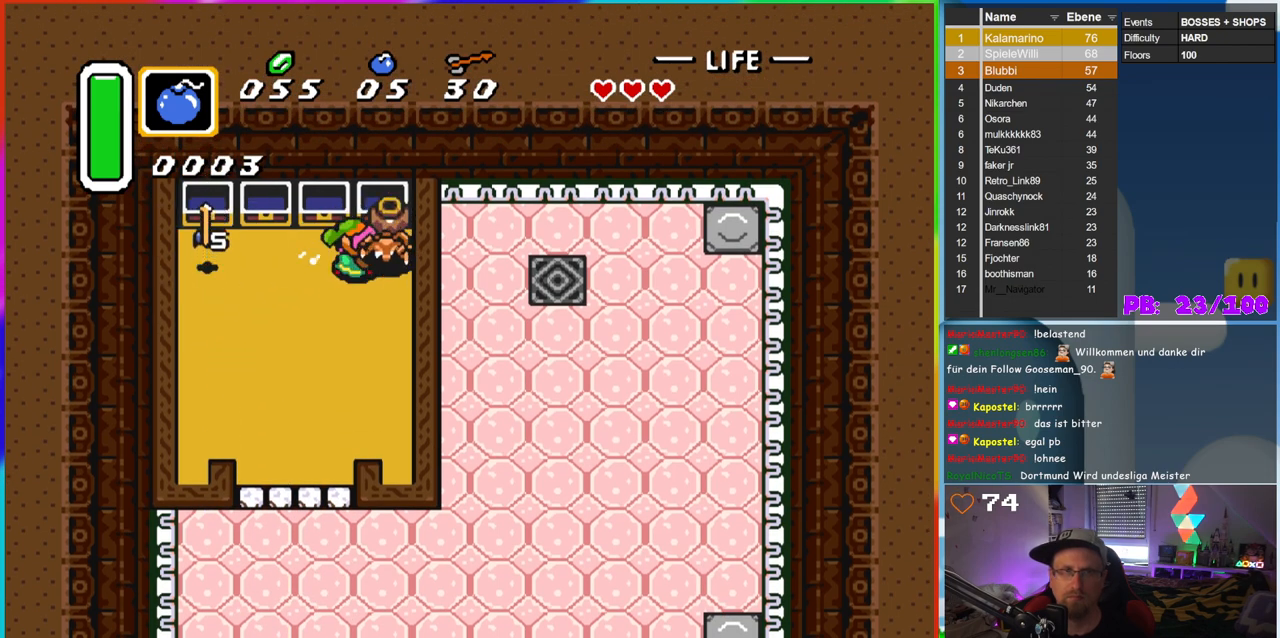
{"buttons": ["DPAD_LEFT"], "events": [[317, "A", "down"], [433, "A", "up"]]}
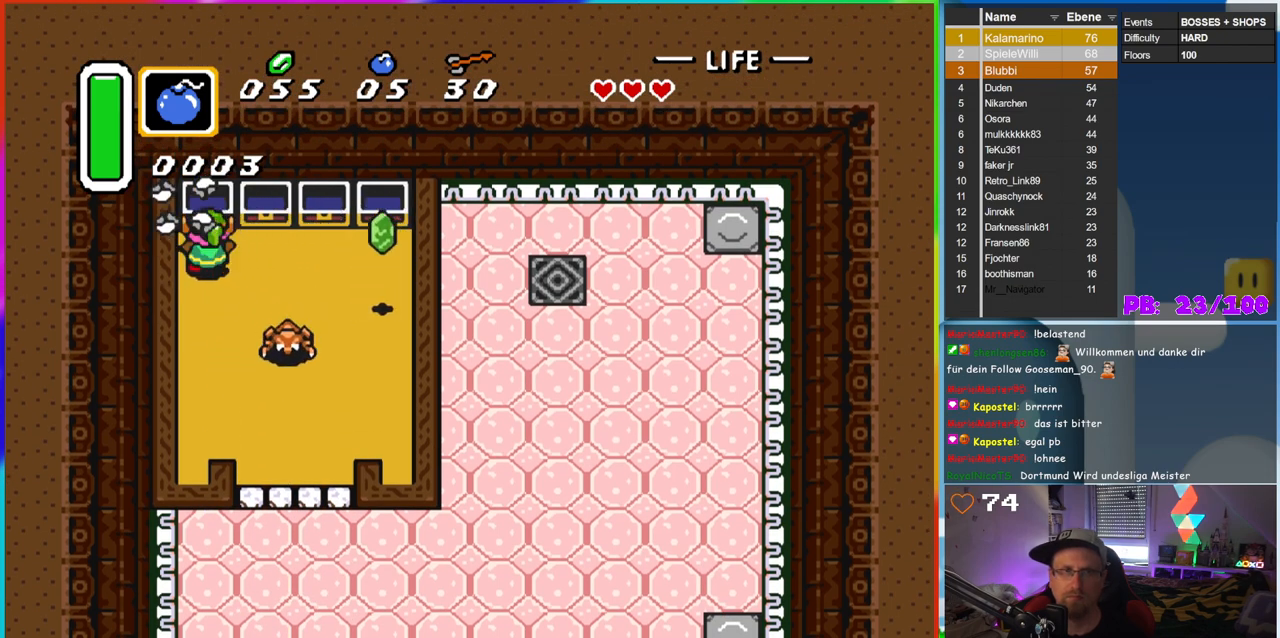
{"buttons": ["DPAD_DOWN", "DPAD_RIGHT"], "events": [[50, "DPAD_LEFT", "up"], [50, "DPAD_RIGHT", "down"], [183, "DPAD_DOWN", "down"], [333, "DPAD_DOWN", "up"], [383, "DPAD_DOWN", "down"]]}
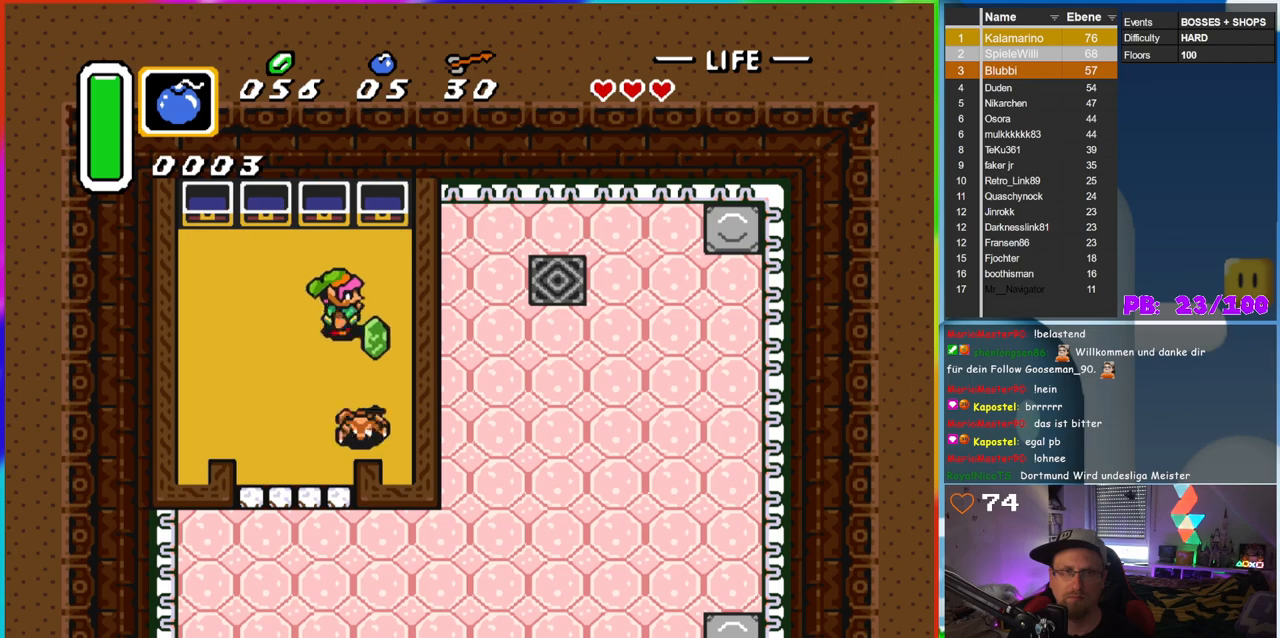
{"buttons": ["DPAD_DOWN"], "events": [[83, "DPAD_RIGHT", "up"], [250, "DPAD_LEFT", "down"], [267, "DPAD_DOWN", "up"], [367, "DPAD_LEFT", "up"], [367, "DPAD_UP", "down"], [433, "DPAD_UP", "up"], [450, "DPAD_LEFT", "down"], [467, "DPAD_DOWN", "down"], [467, "DPAD_LEFT", "up"]]}
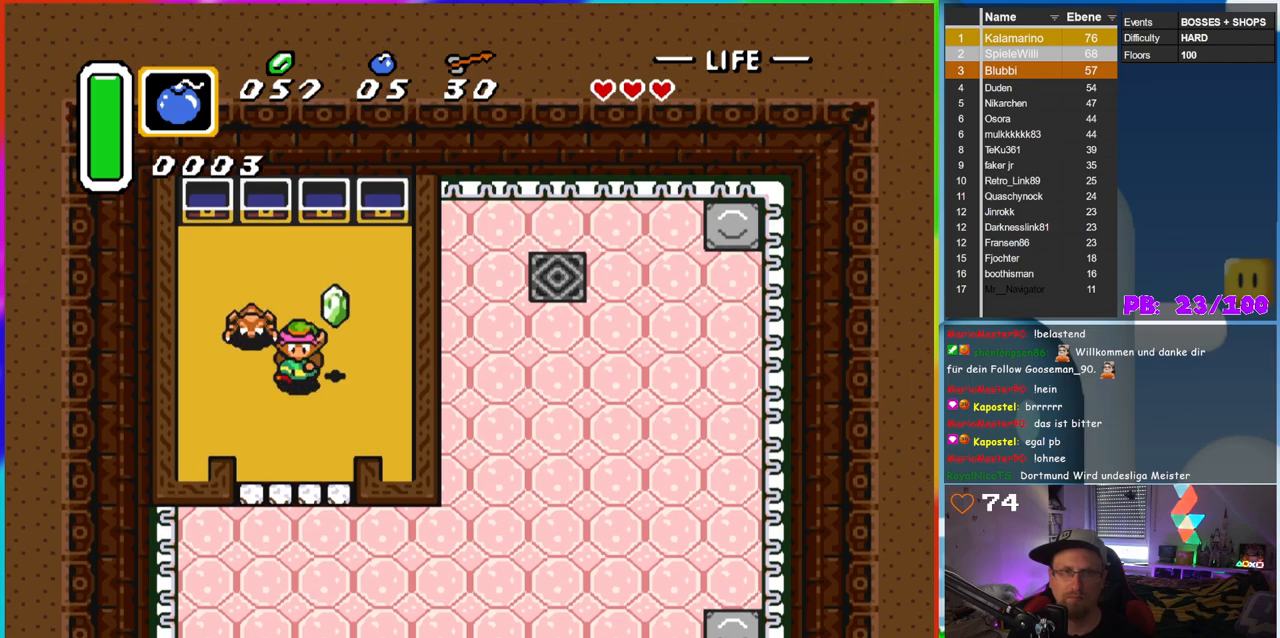
{"buttons": ["DPAD_RIGHT"], "events": [[50, "DPAD_DOWN", "up"], [83, "DPAD_LEFT", "down"], [233, "DPAD_LEFT", "up"], [317, "DPAD_RIGHT", "down"]]}
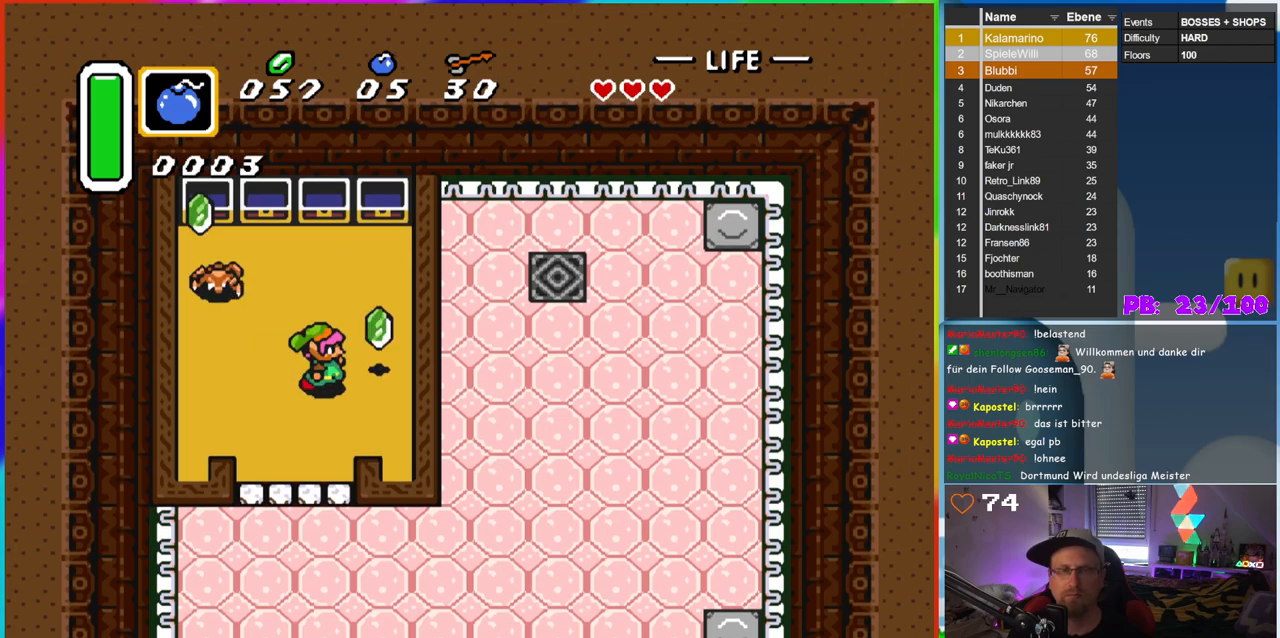
{"buttons": ["DPAD_LEFT"], "events": [[200, "DPAD_RIGHT", "up"], [217, "DPAD_UP", "down"], [233, "DPAD_LEFT", "down"], [233, "DPAD_UP", "up"]]}
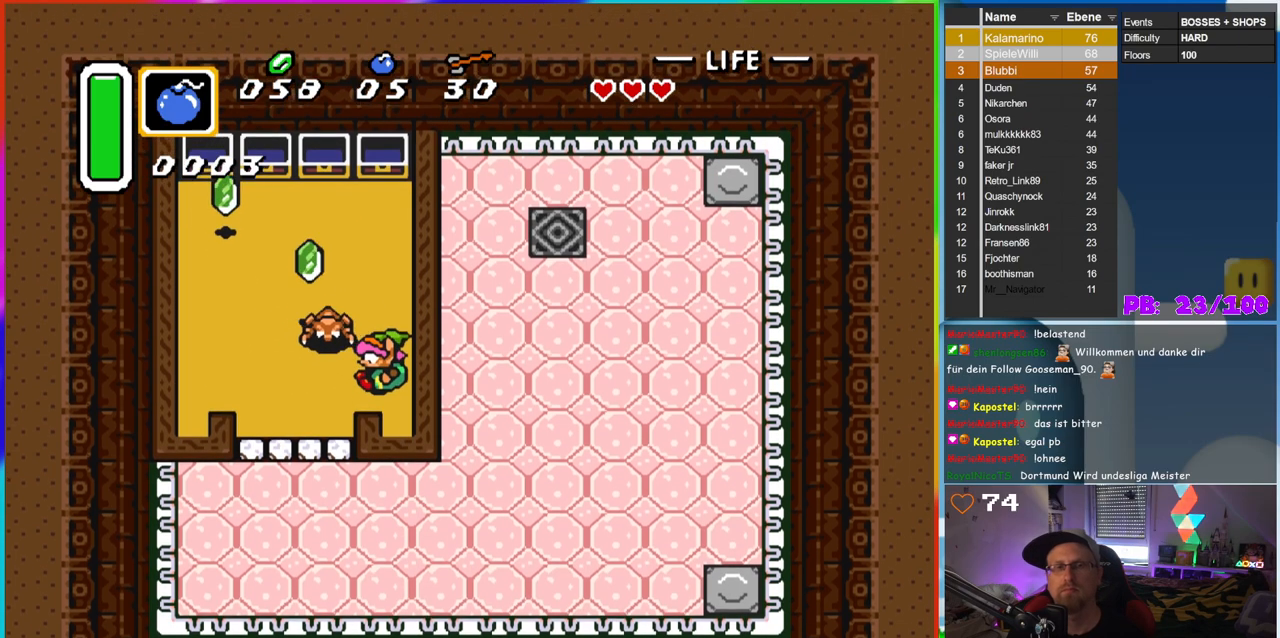
{"buttons": ["DPAD_UP", "DPAD_LEFT"], "events": [[100, "DPAD_UP", "down"]]}
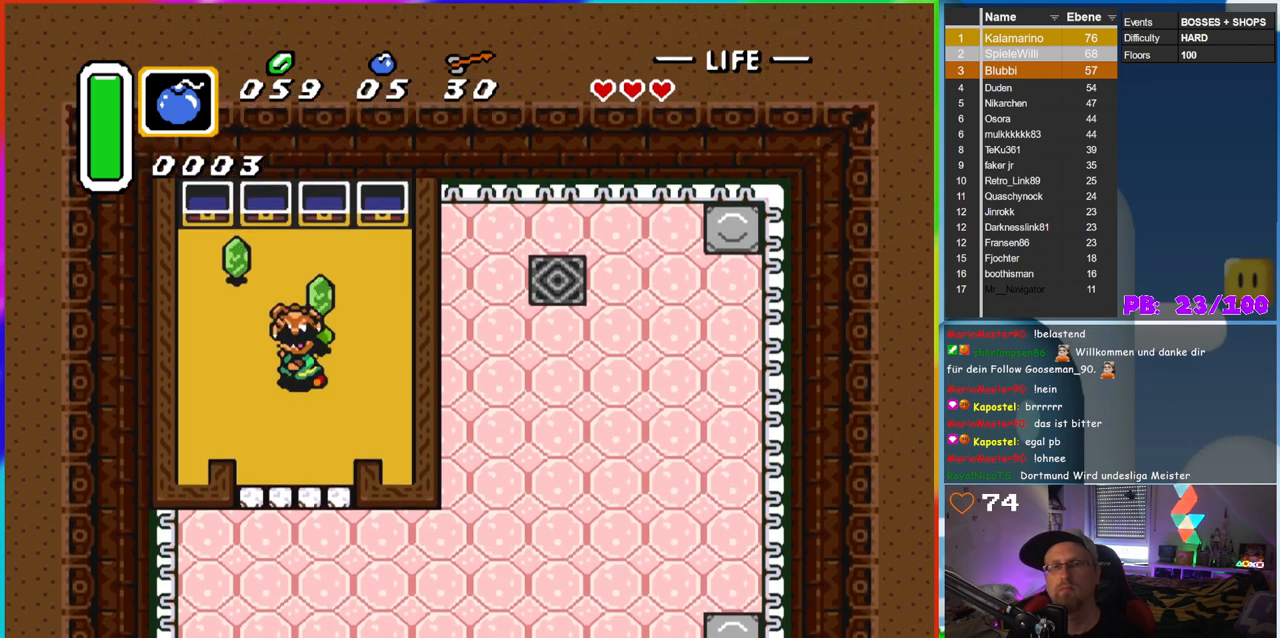
{"buttons": ["DPAD_UP", "DPAD_LEFT"], "events": [[167, "DPAD_LEFT", "up"], [350, "DPAD_RIGHT", "down"], [350, "DPAD_UP", "up"], [467, "DPAD_RIGHT", "up"], [483, "DPAD_LEFT", "down"], [483, "DPAD_UP", "down"]]}
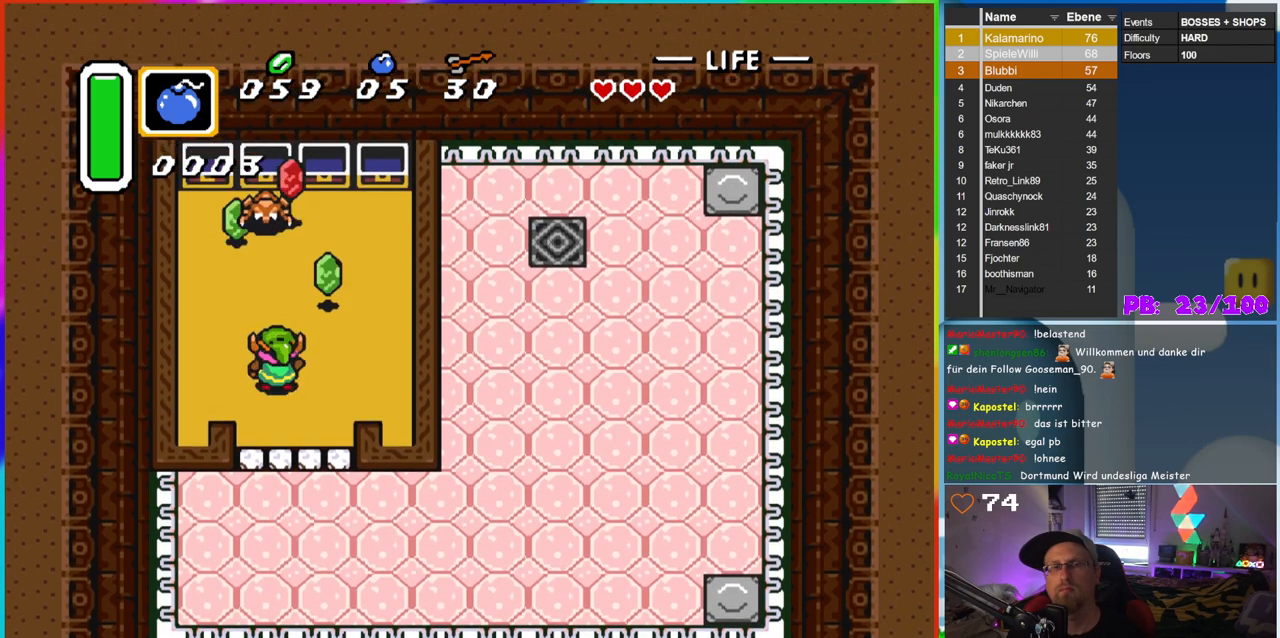
{"buttons": ["DPAD_UP", "DPAD_LEFT"], "events": [[50, "DPAD_LEFT", "up"], [500, "DPAD_LEFT", "down"]]}
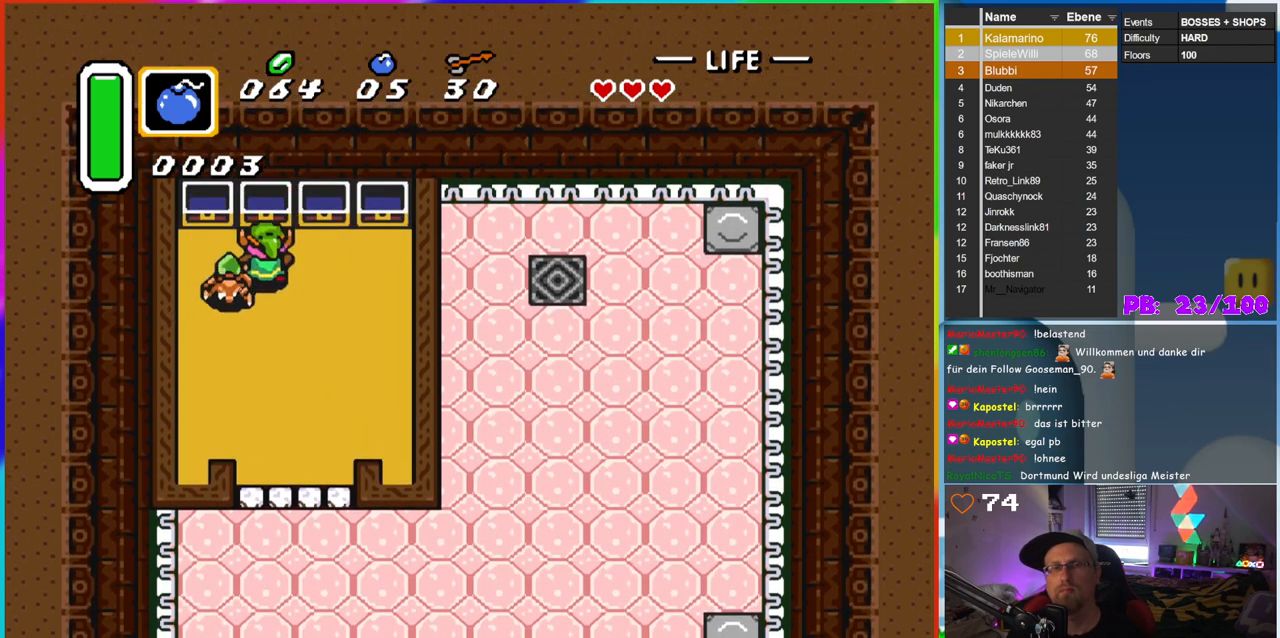
{"buttons": ["DPAD_DOWN", "DPAD_LEFT"], "events": [[100, "DPAD_UP", "up"], [133, "DPAD_DOWN", "down"], [133, "DPAD_LEFT", "up"], [217, "DPAD_RIGHT", "down"], [333, "DPAD_RIGHT", "up"], [383, "DPAD_LEFT", "down"]]}
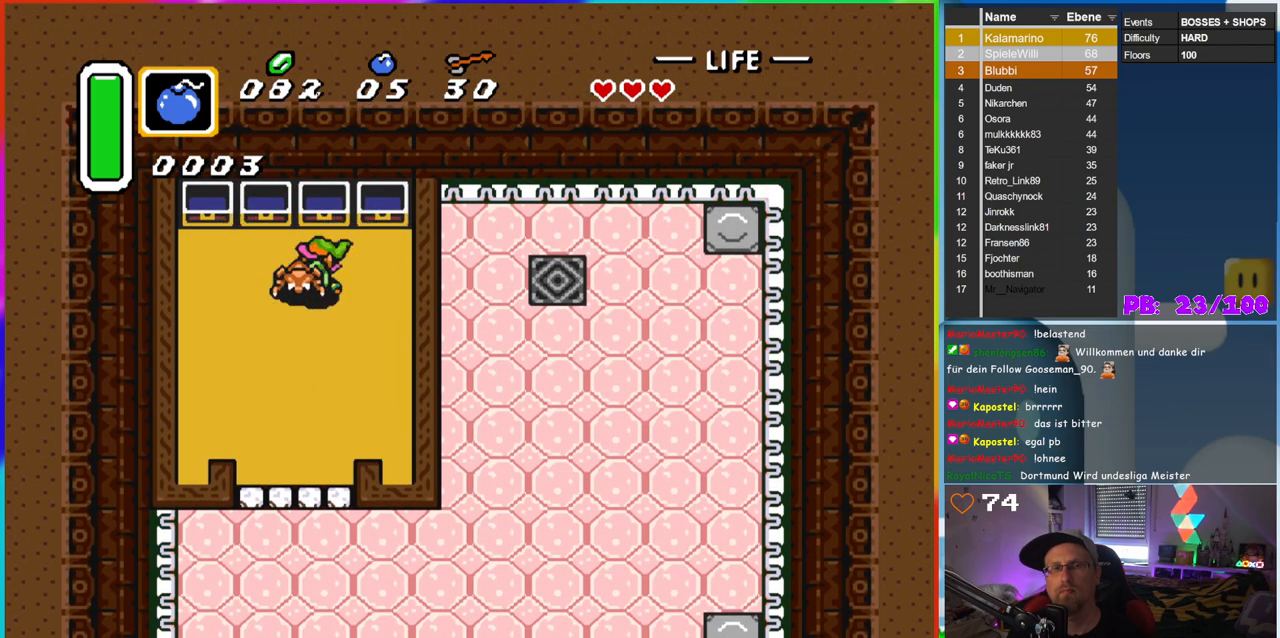
{"buttons": ["DPAD_DOWN", "DPAD_LEFT"], "events": [[233, "DPAD_DOWN", "up"], [367, "DPAD_DOWN", "down"]]}
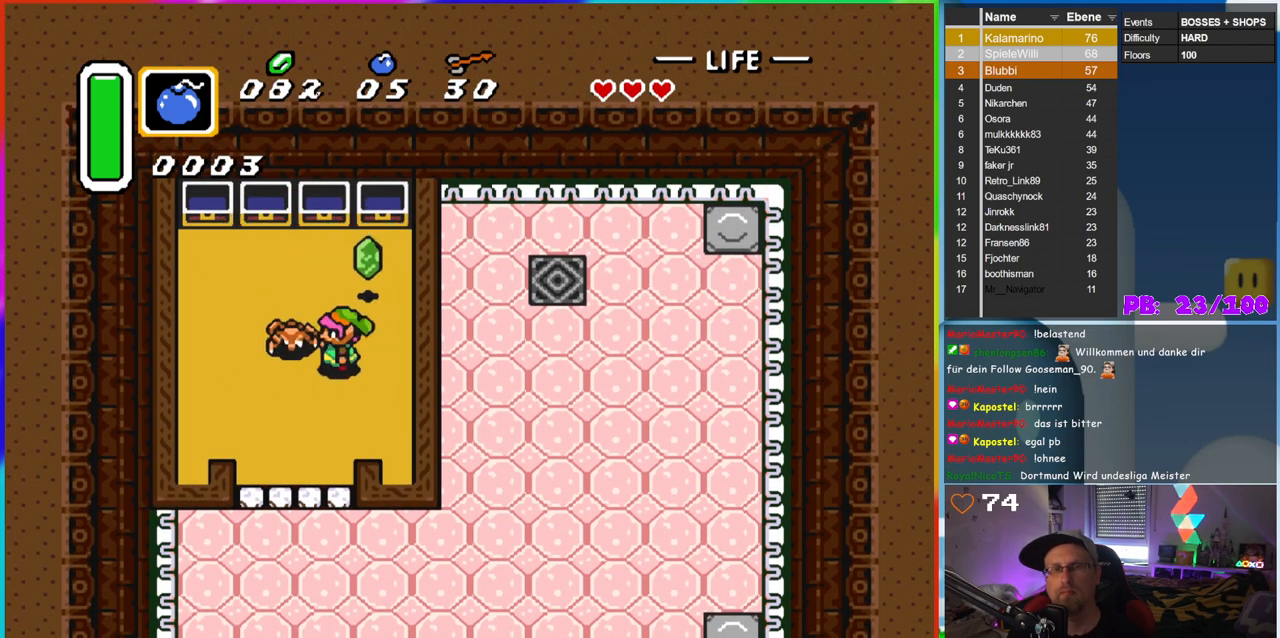
{"buttons": ["DPAD_DOWN", "DPAD_LEFT"], "events": [[17, "DPAD_DOWN", "up"], [50, "DPAD_UP", "down"], [100, "DPAD_LEFT", "up"], [250, "DPAD_LEFT", "down"], [350, "DPAD_UP", "up"], [417, "DPAD_DOWN", "down"]]}
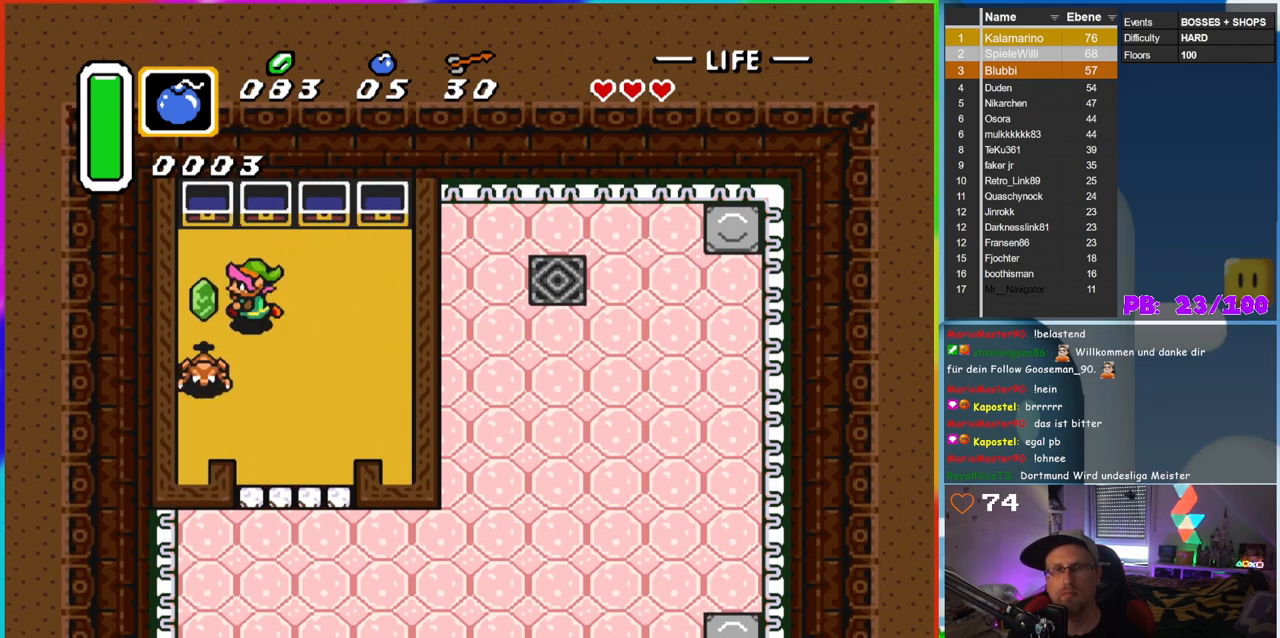
{"buttons": ["DPAD_DOWN", "DPAD_RIGHT"], "events": [[233, "DPAD_LEFT", "up"], [333, "DPAD_RIGHT", "down"], [417, "DPAD_RIGHT", "up"], [433, "DPAD_RIGHT", "down"]]}
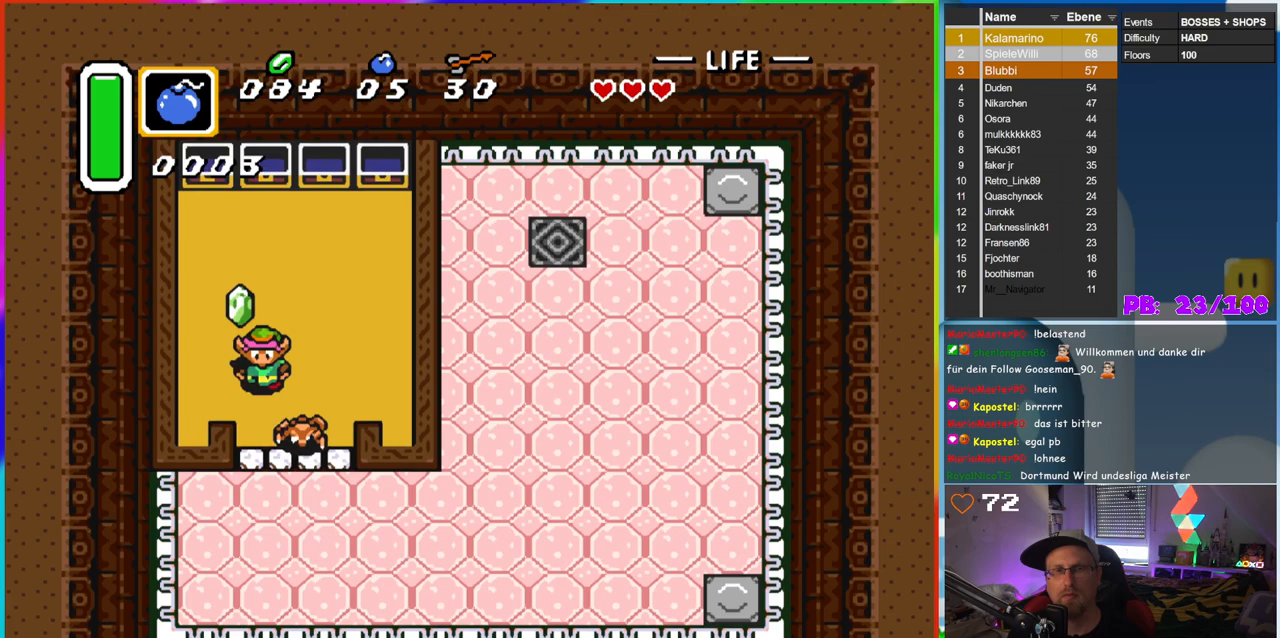
{"buttons": ["DPAD_DOWN", "DPAD_LEFT"], "events": [[367, "DPAD_RIGHT", "up"], [500, "DPAD_LEFT", "down"]]}